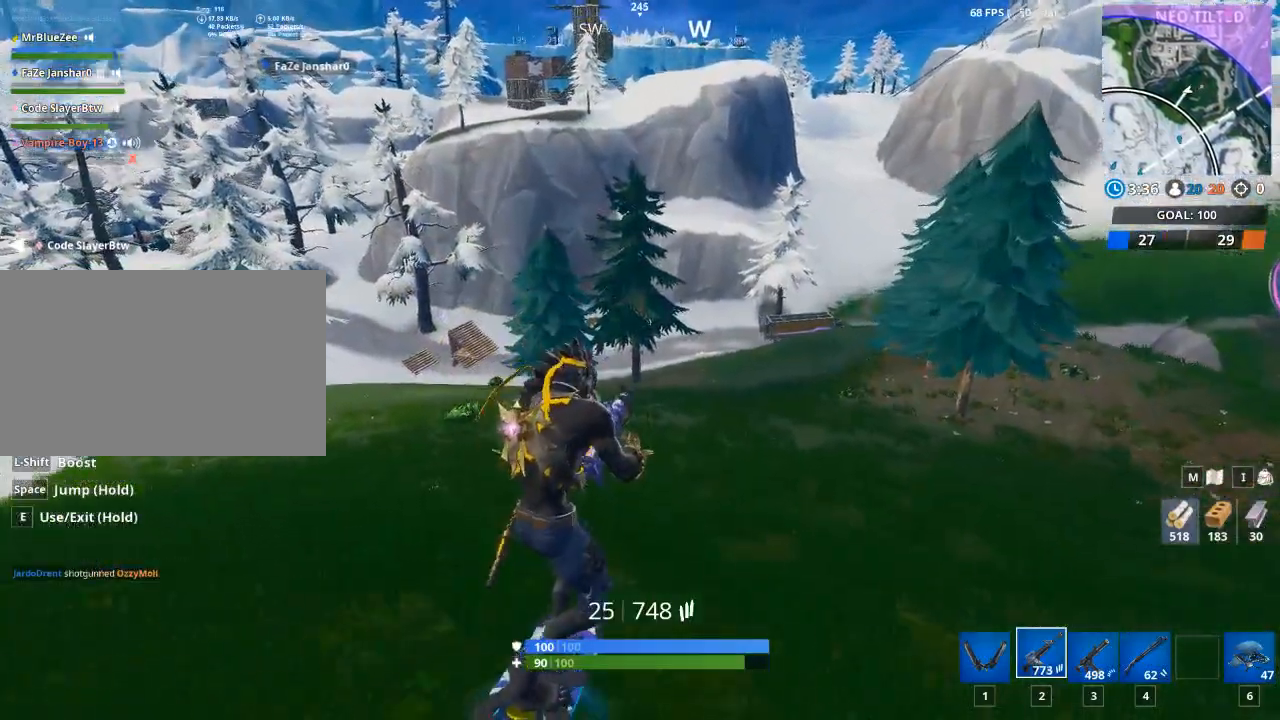
Gameplay with keyboard and mouse; each line is a JSON object with the keys and mouse buttons held at the frame after it. "events" lists presses ("down") and releases ("up") of "1", "2", "3", "4", "5", "a", "alt", "c", "caps_lock", "ctrl", "d", "e", "f", "g", "q", "r", "s", "shift", "space", "t", "tab", "v", "w", "x", "z", "mouse_left", "mouse_wheel" and "mouse_right" between this image and that frame as [ms after this image, input, new state], when the widget could be followed in between. "mouse_left", "mouse_wheel", "mouse_right" = the "left", "wheel", "right" buttons of the "mouse" list. No other keys are recorded. "wheel" means that the mouse wheel is clicked or scrolled. "mouse_move" is the direction in which the mouse moves at that frame (one of eight, or "still"), when it could be read.
{"keys": ["s"], "mouse": ["right"], "mouse_move": "still", "events": [[17, "s", "down"], [50, "d", "up"]]}
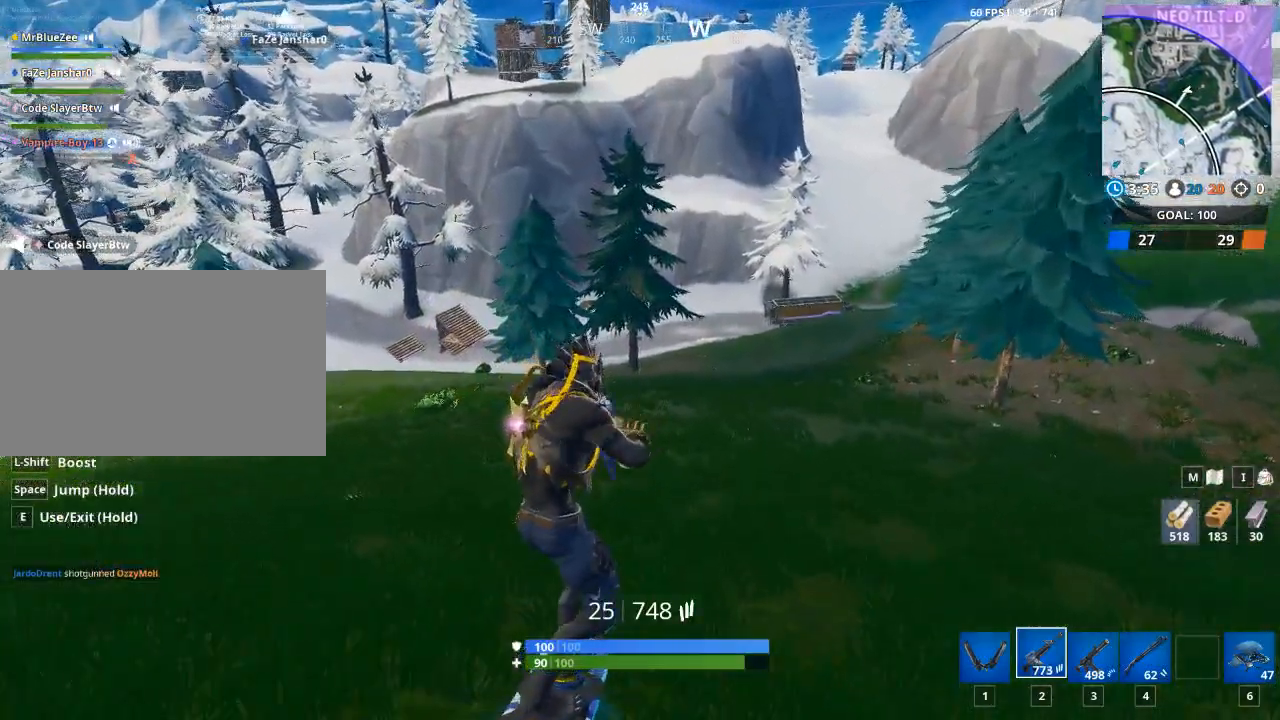
{"keys": [], "mouse": ["right"], "mouse_move": "still", "events": [[350, "s", "up"]]}
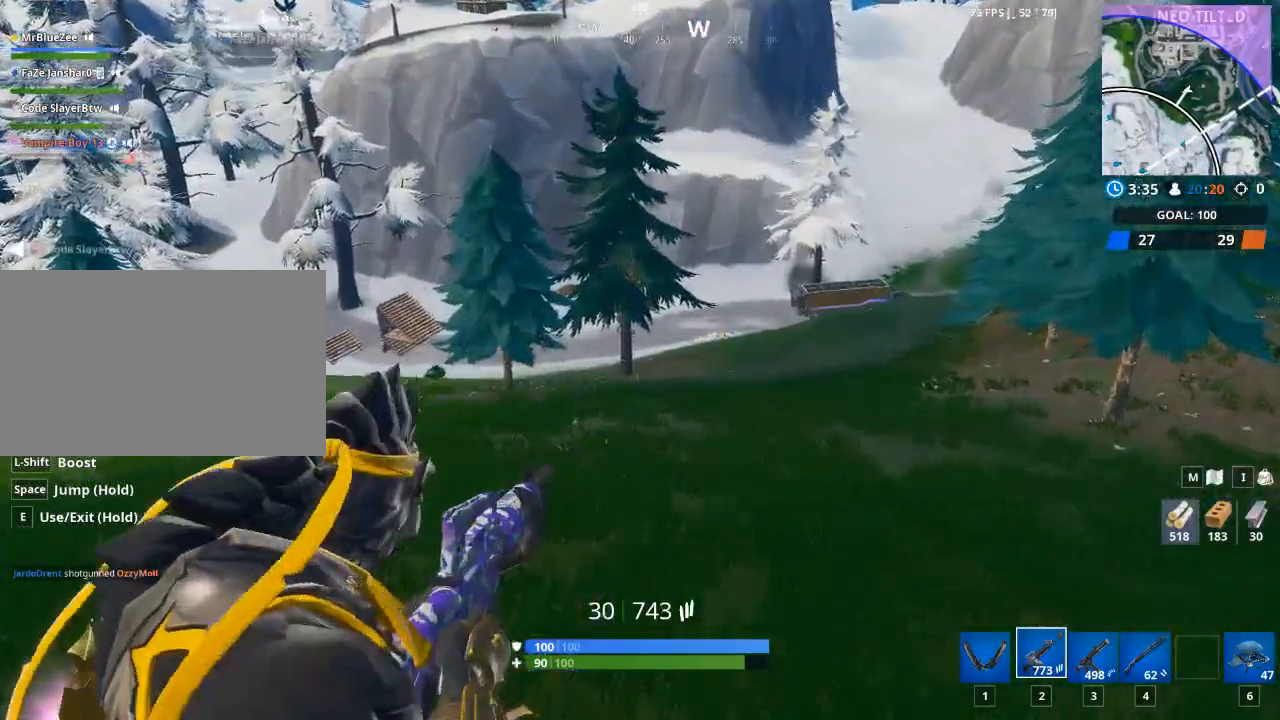
{"keys": [], "mouse": ["right"], "mouse_move": "up", "events": []}
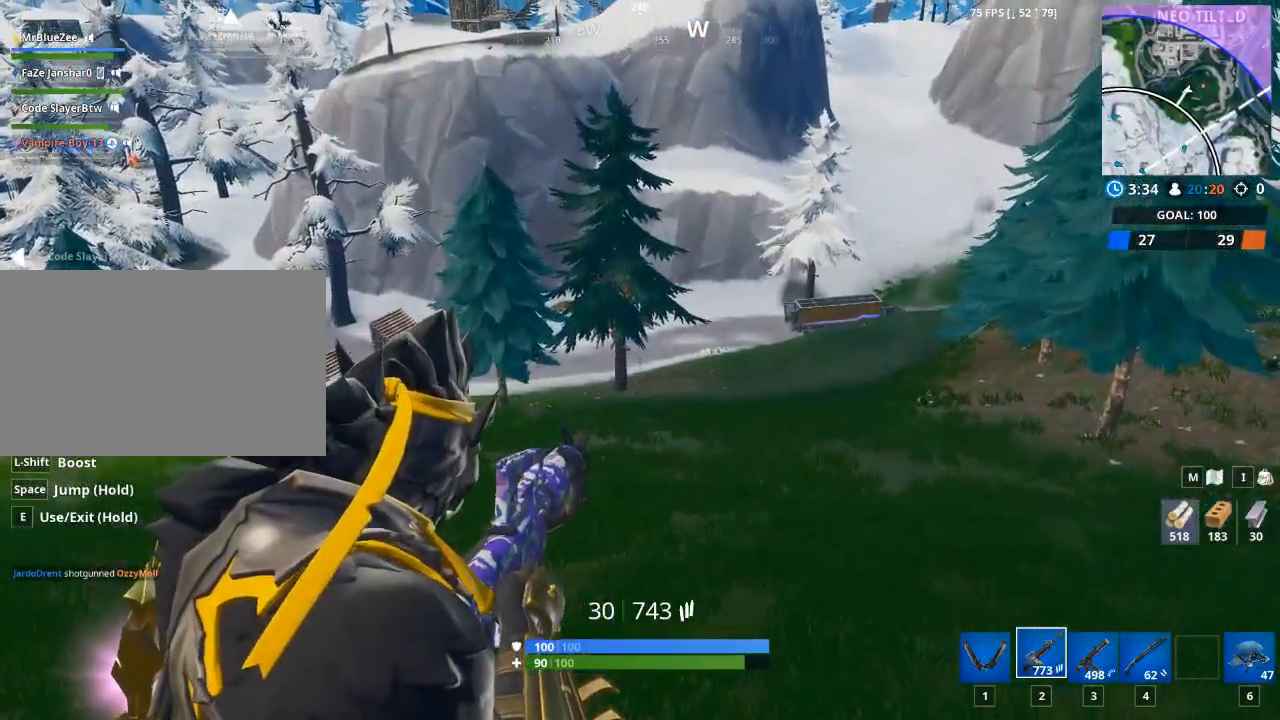
{"keys": ["d", "w"], "mouse": ["right"], "mouse_move": "still", "events": [[283, "w", "down"], [333, "d", "down"]]}
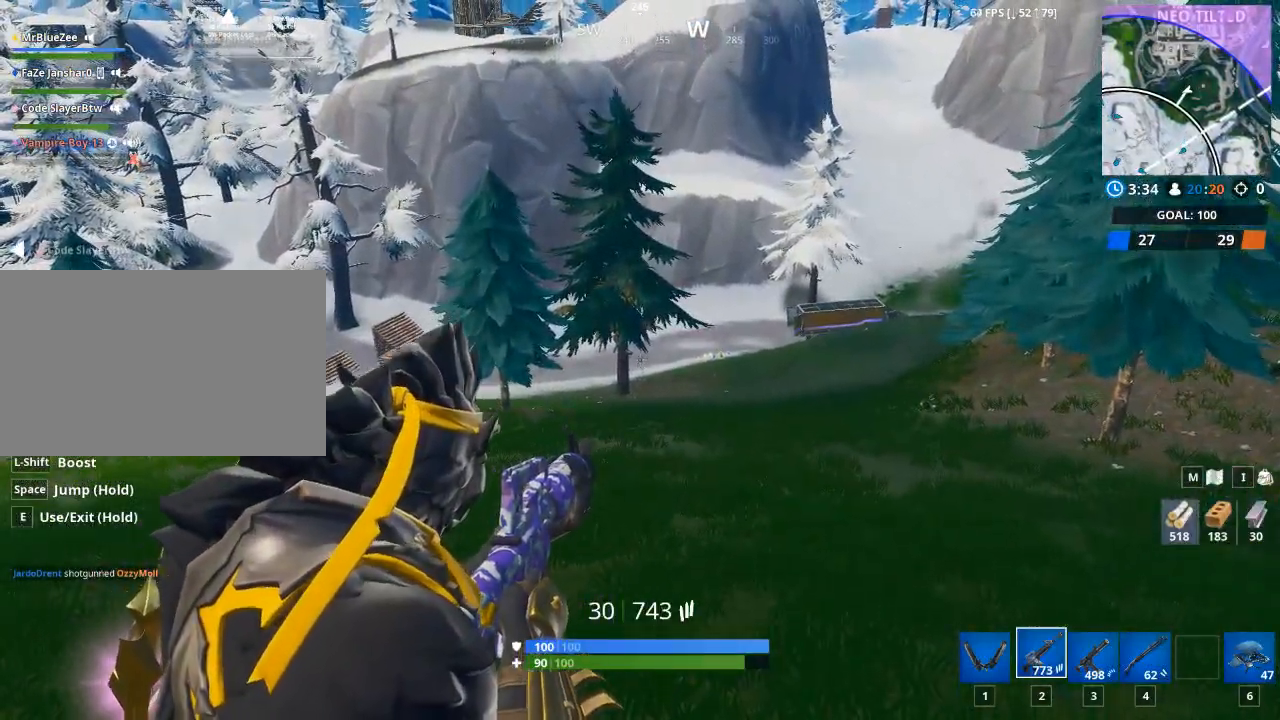
{"keys": ["d", "w"], "mouse": ["right"], "mouse_move": "still", "events": []}
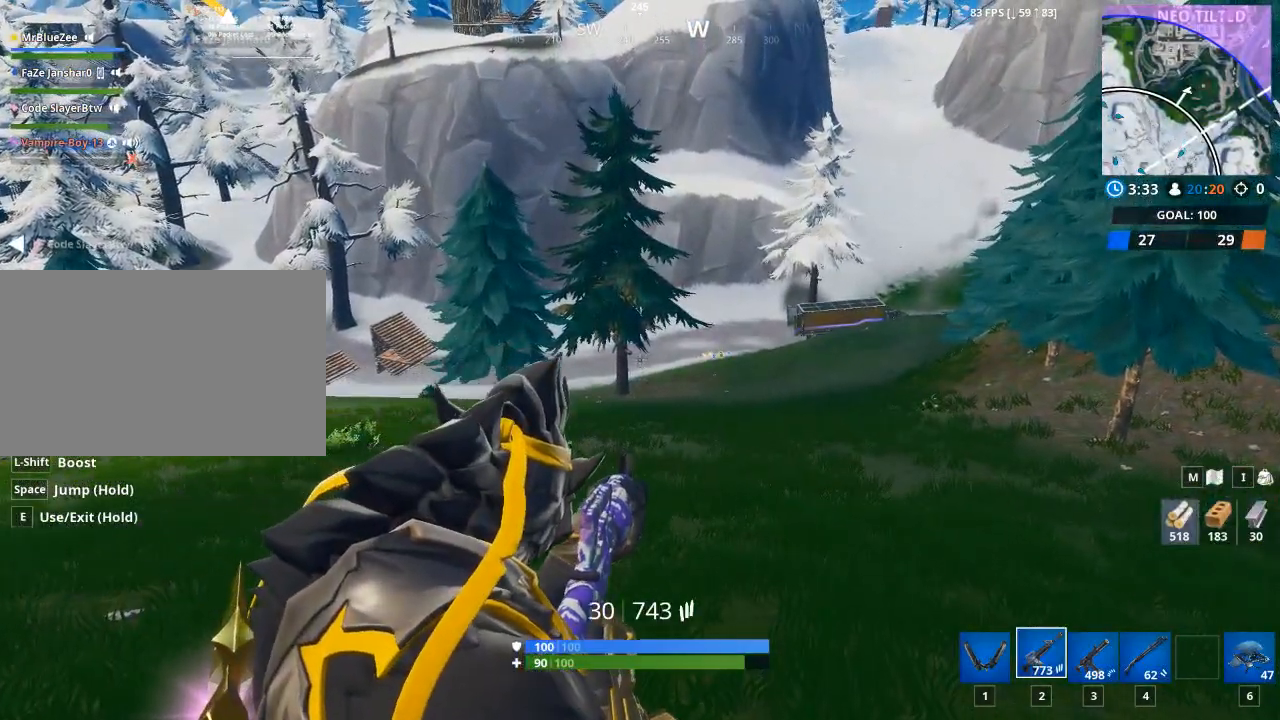
{"keys": [], "mouse": ["right"], "mouse_move": "left", "events": [[166, "d", "up"], [317, "w", "up"]]}
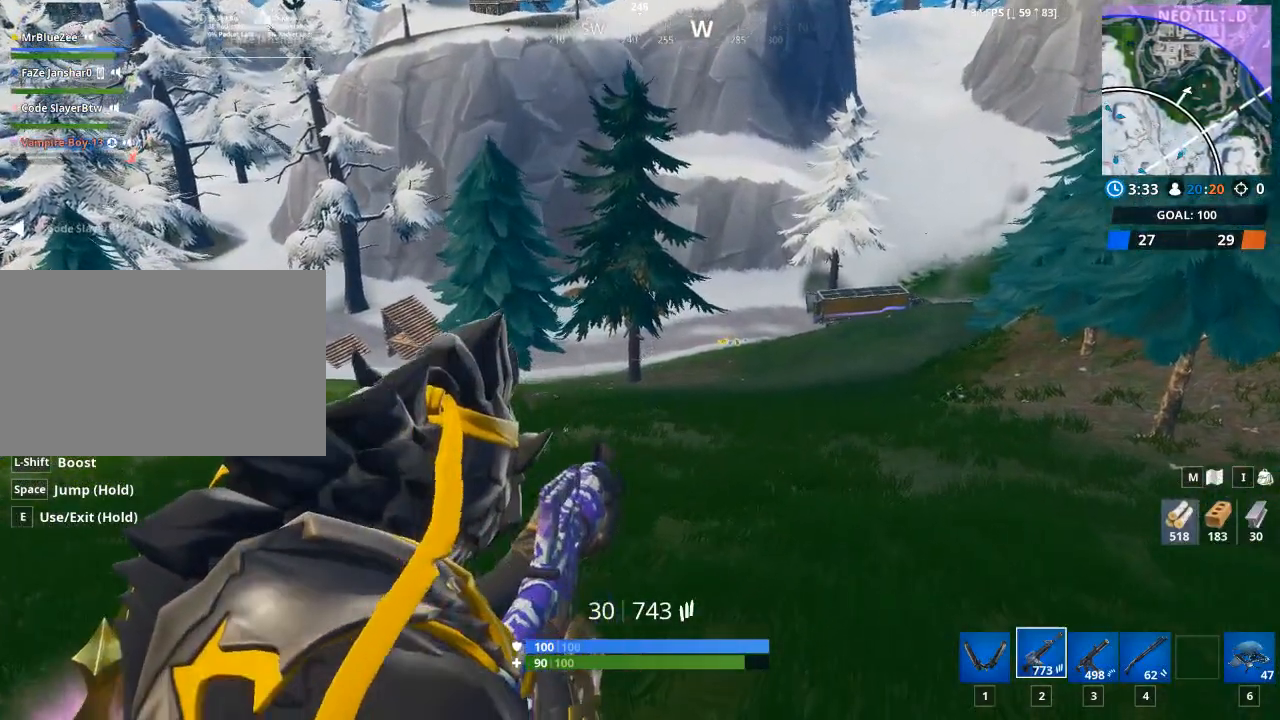
{"keys": ["d"], "mouse": ["right"], "mouse_move": "still", "events": [[250, "d", "down"]]}
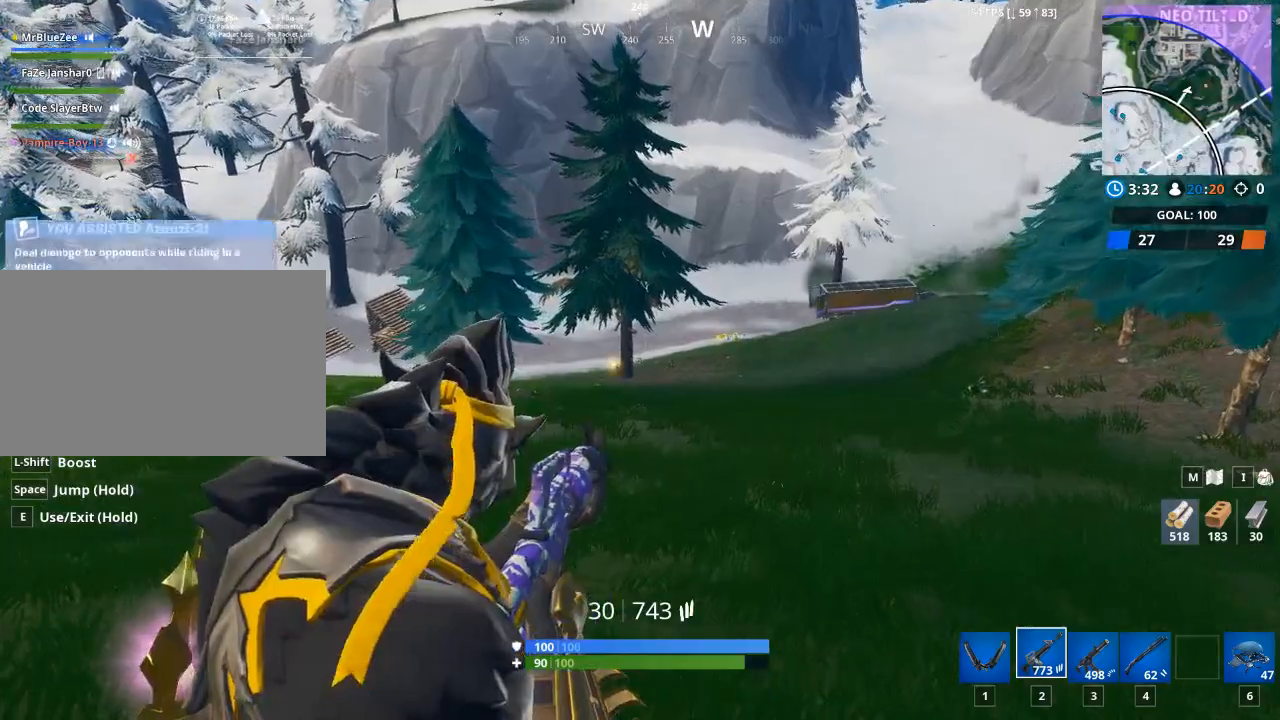
{"keys": ["a"], "mouse": ["right"], "mouse_move": "left", "events": [[116, "d", "up"], [400, "a", "down"]]}
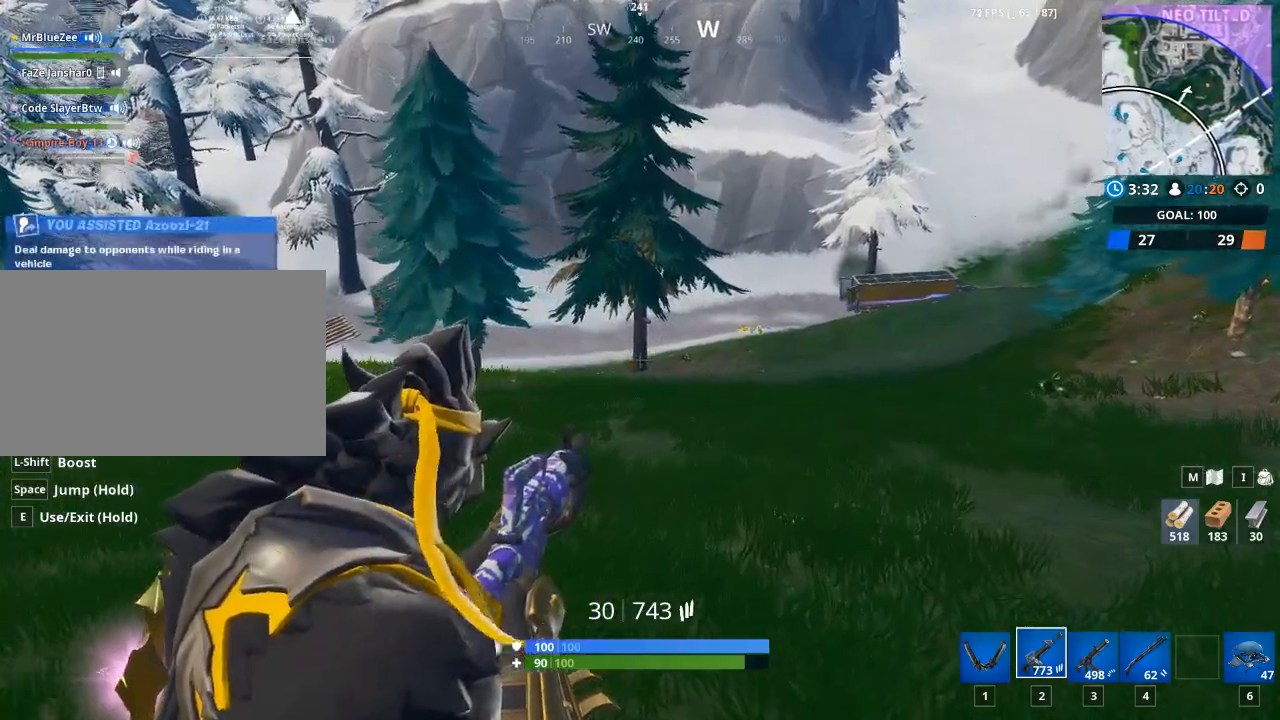
{"keys": ["a"], "mouse": ["left", "right"], "mouse_move": "still", "events": [[184, "mouse_left", "down"]]}
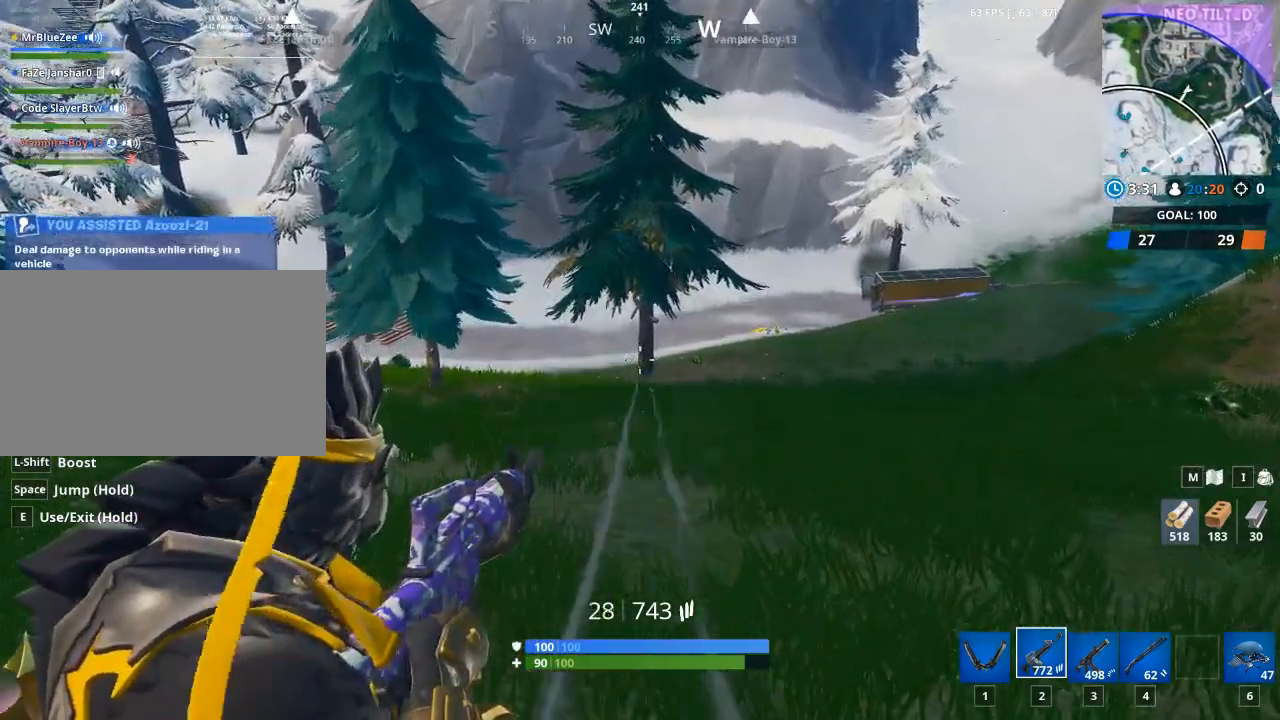
{"keys": ["a"], "mouse": ["left", "right"], "mouse_move": "right", "events": []}
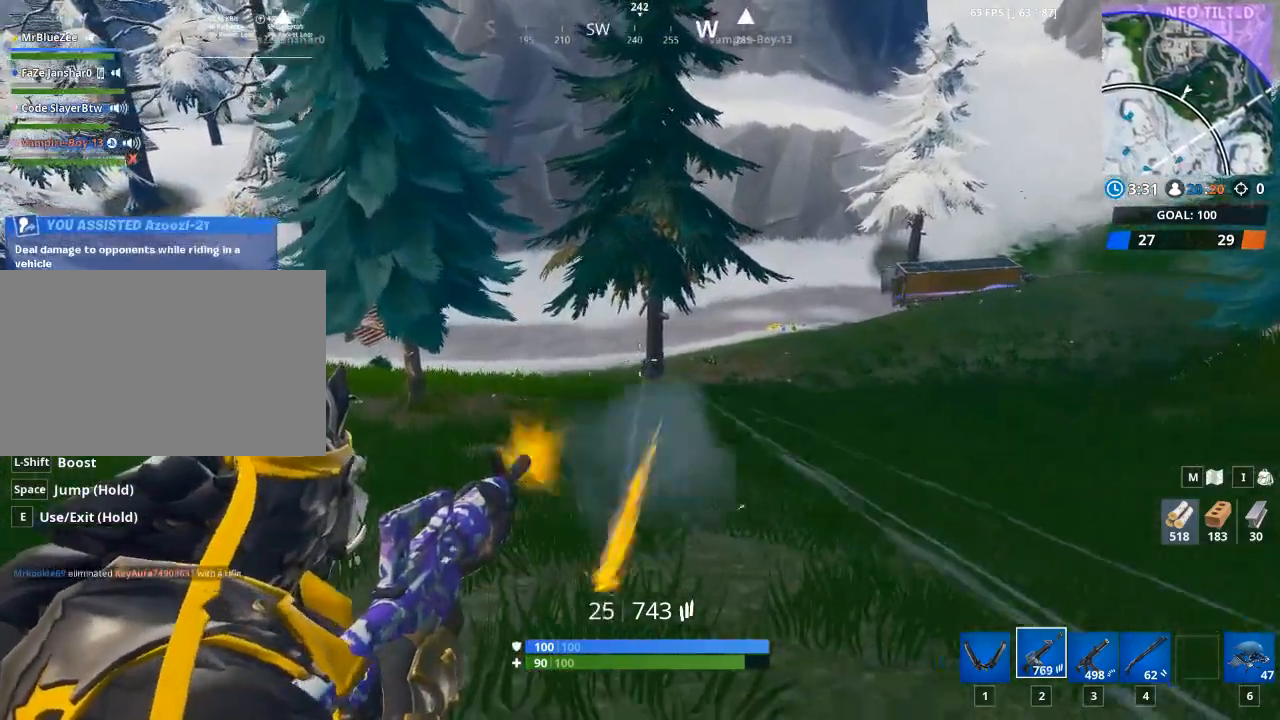
{"keys": ["d"], "mouse": ["left", "right"], "mouse_move": "still", "events": [[350, "a", "up"], [350, "d", "down"]]}
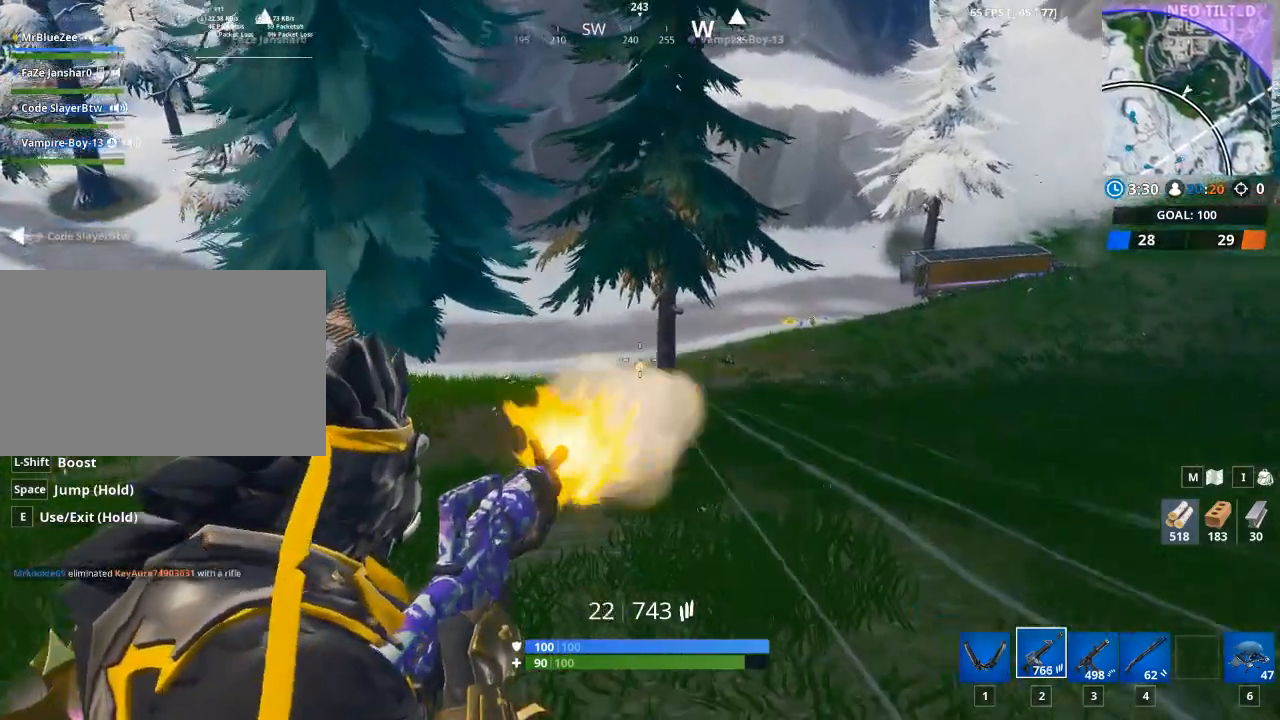
{"keys": ["d"], "mouse": ["left", "right"], "mouse_move": "left", "events": []}
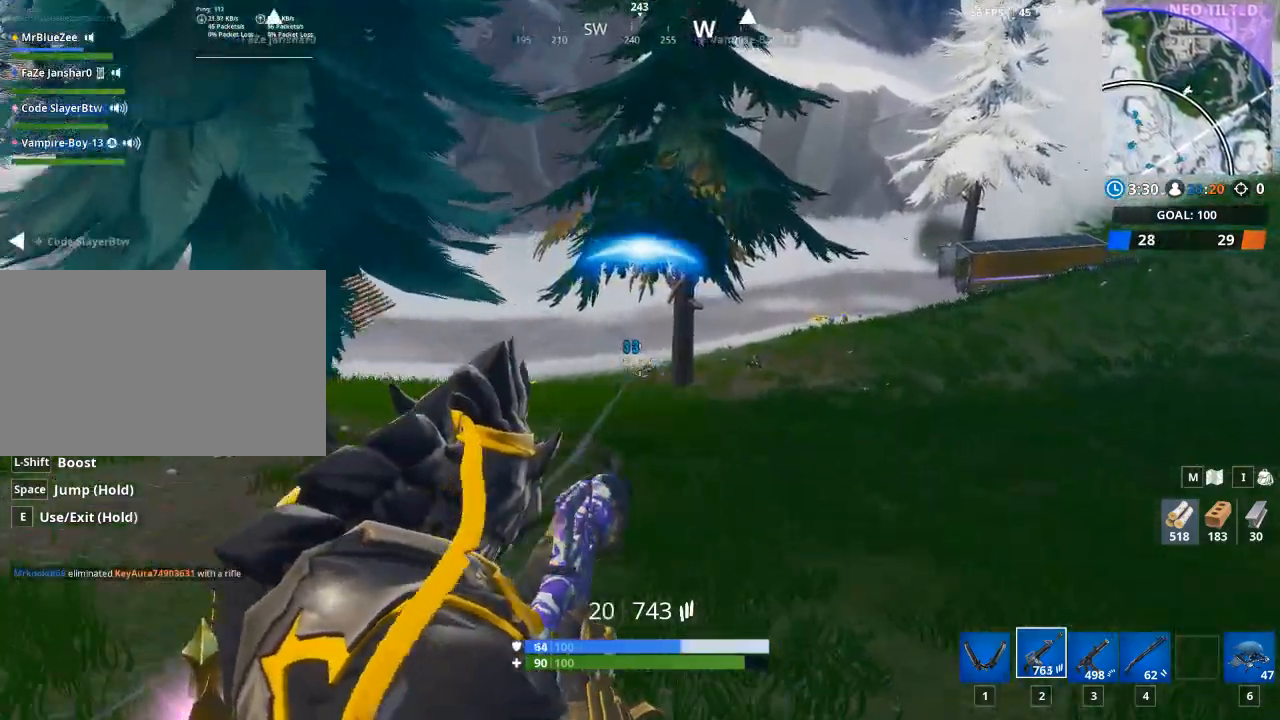
{"keys": ["d"], "mouse": ["left", "right"], "mouse_move": "right", "events": []}
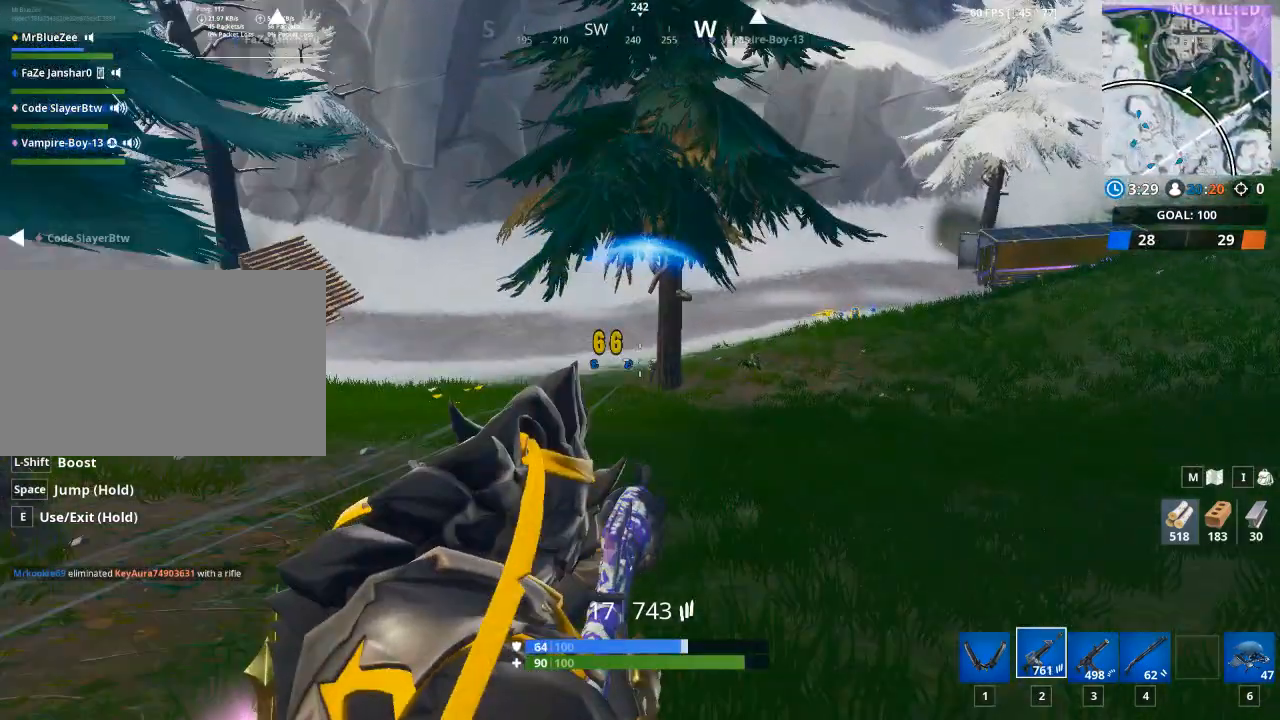
{"keys": ["d"], "mouse": ["left", "right"], "mouse_move": "left", "events": []}
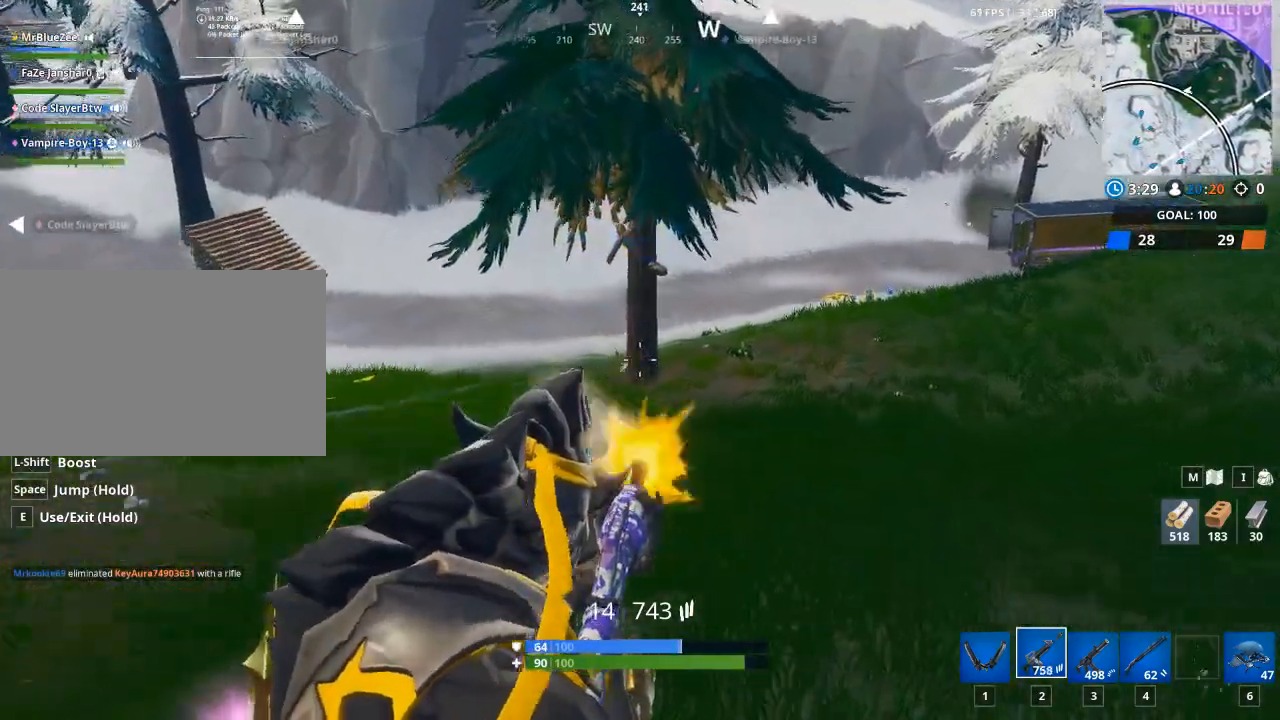
{"keys": ["d"], "mouse": ["left", "right"], "mouse_move": "still", "events": []}
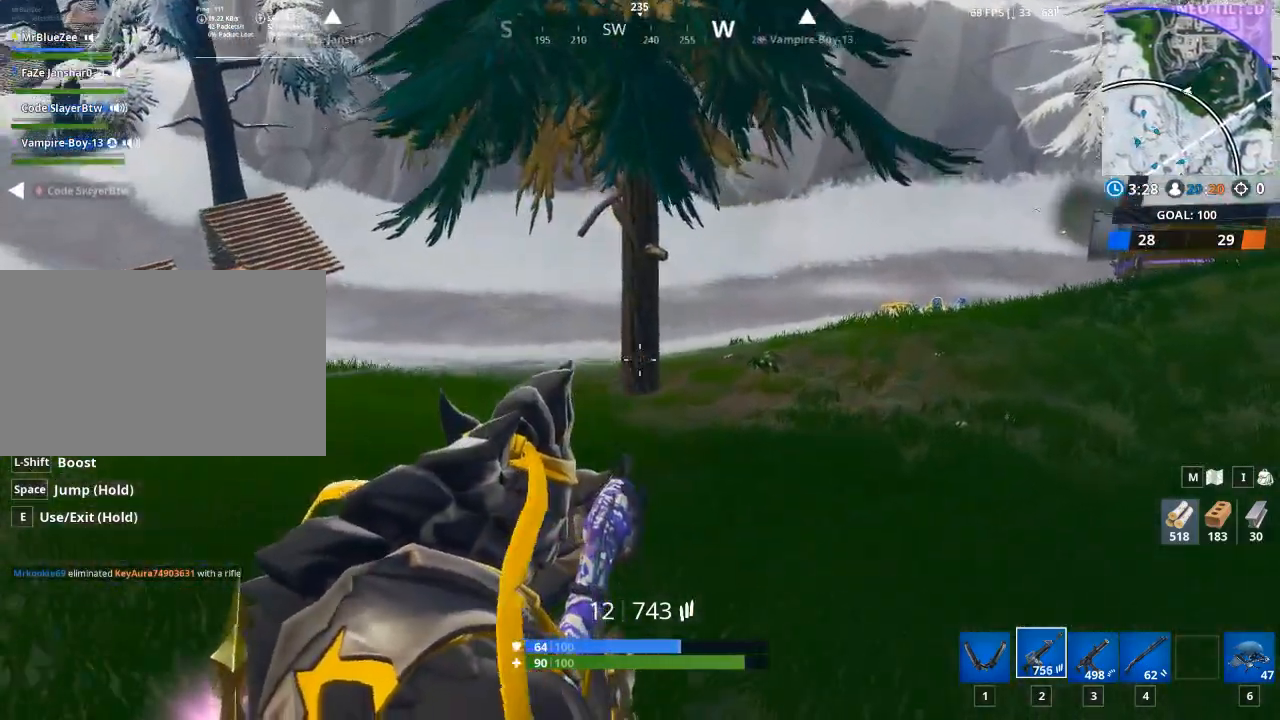
{"keys": ["d"], "mouse": ["left", "right"], "mouse_move": "up", "events": []}
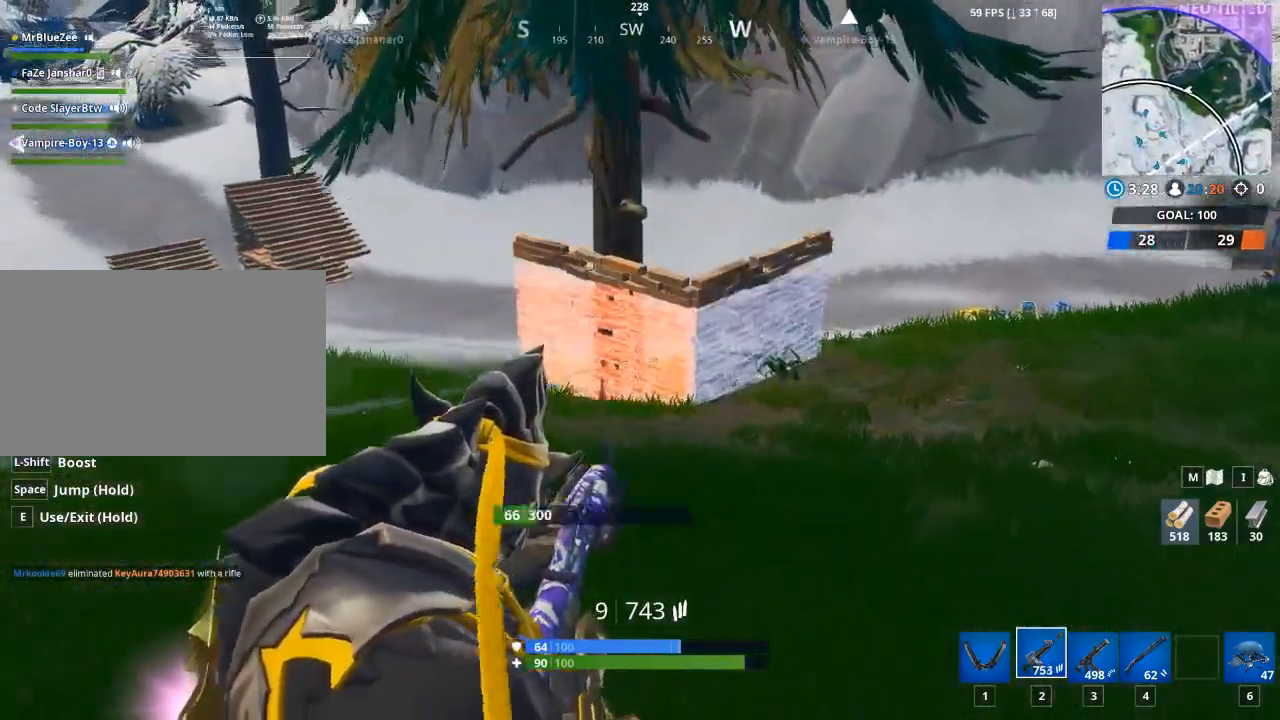
{"keys": ["d"], "mouse": ["left", "right"], "mouse_move": "up", "events": []}
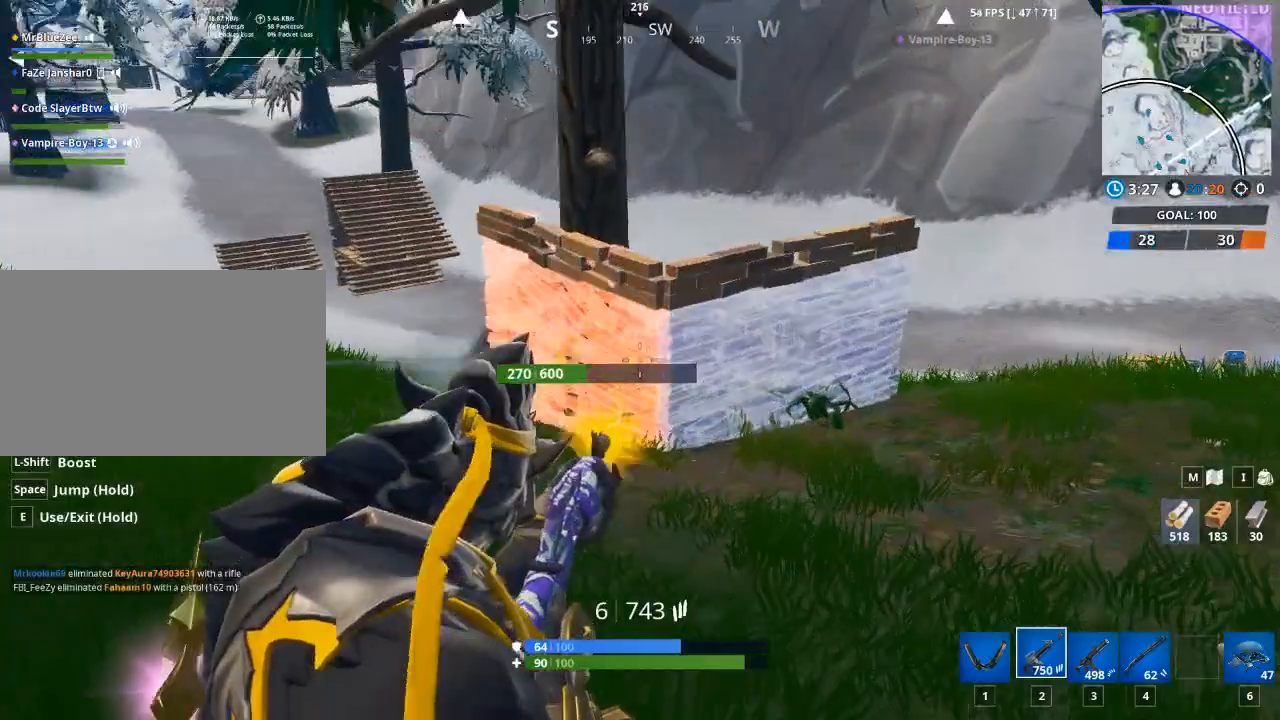
{"keys": ["d"], "mouse": ["left"], "mouse_move": "still", "events": [[483, "mouse_right", "up"]]}
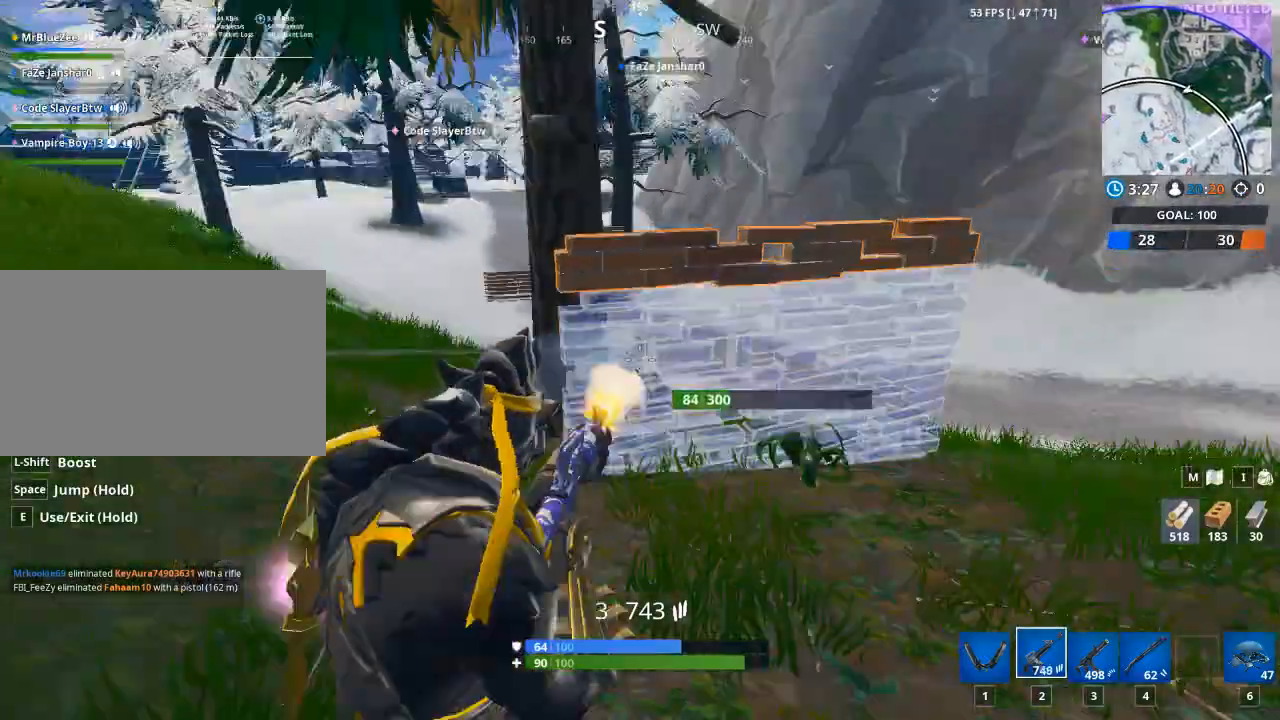
{"keys": ["d"], "mouse": [], "mouse_move": "right", "events": [[284, "mouse_left", "up"]]}
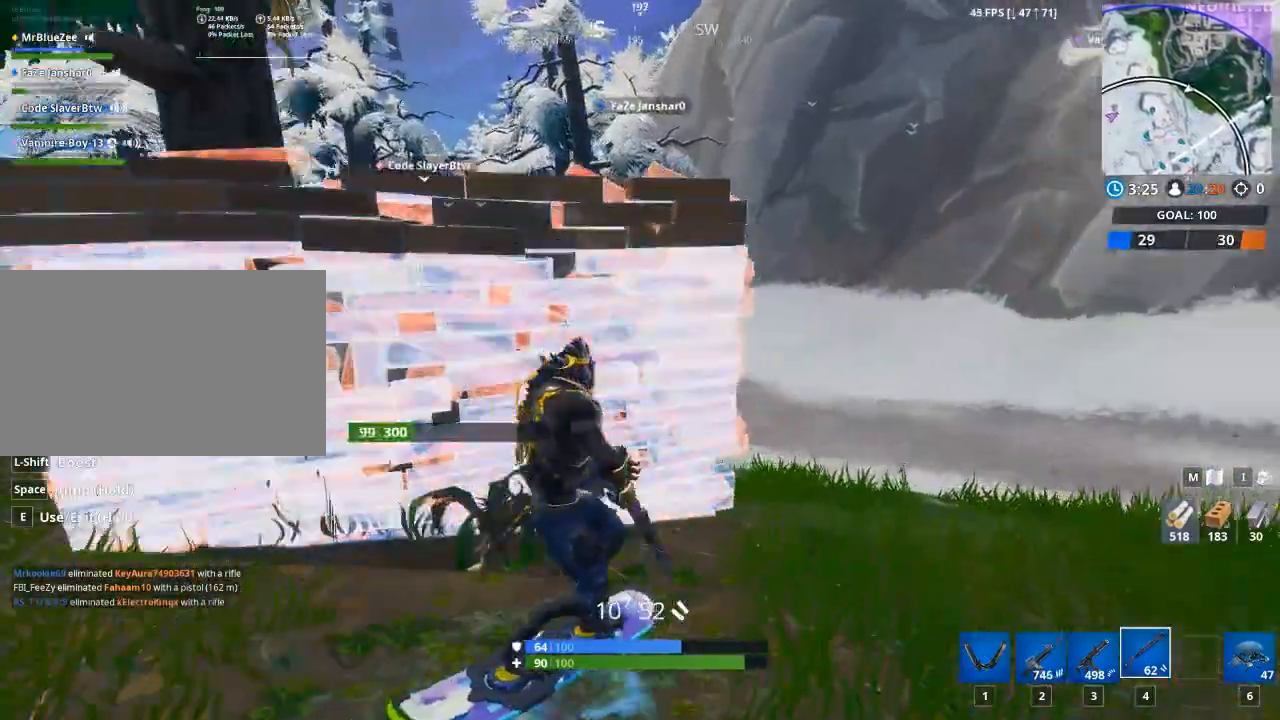
{"keys": ["d", "shift", "w"], "mouse": [], "mouse_move": "down", "events": [[166, "shift", "down"], [250, "w", "down"]]}
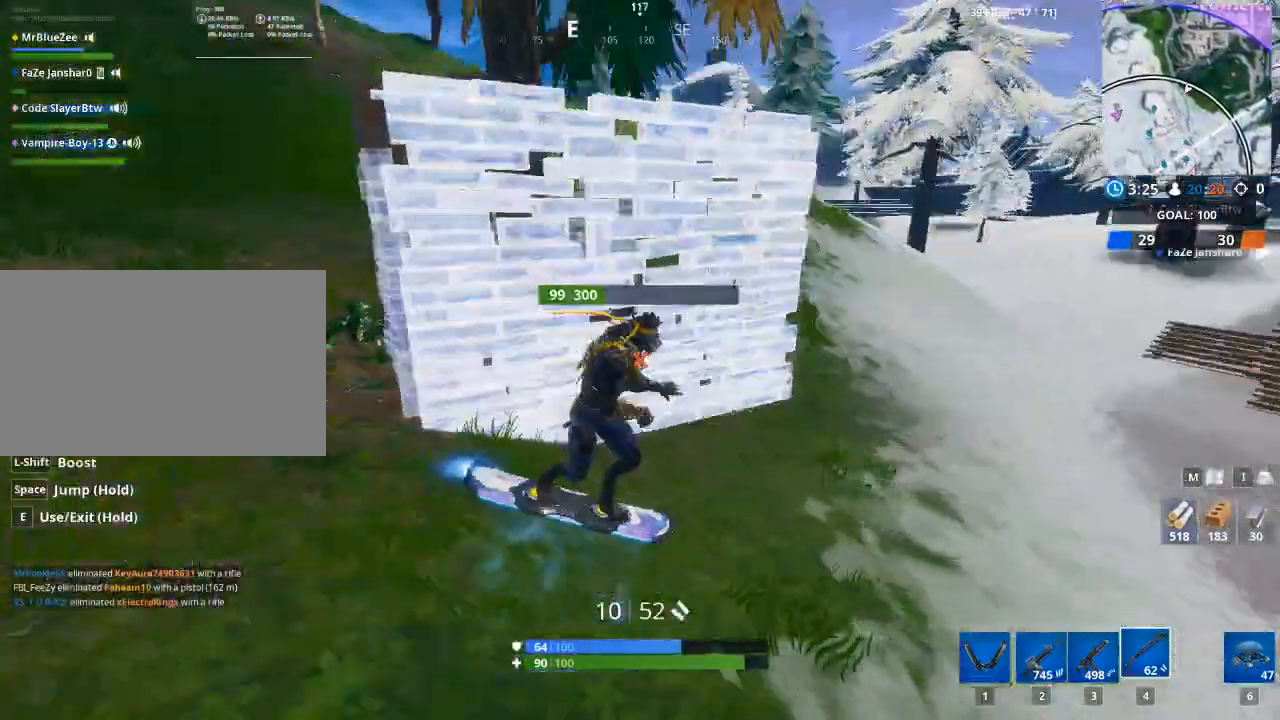
{"keys": ["d", "w"], "mouse": [], "mouse_move": "up-right", "events": [[451, "shift", "up"]]}
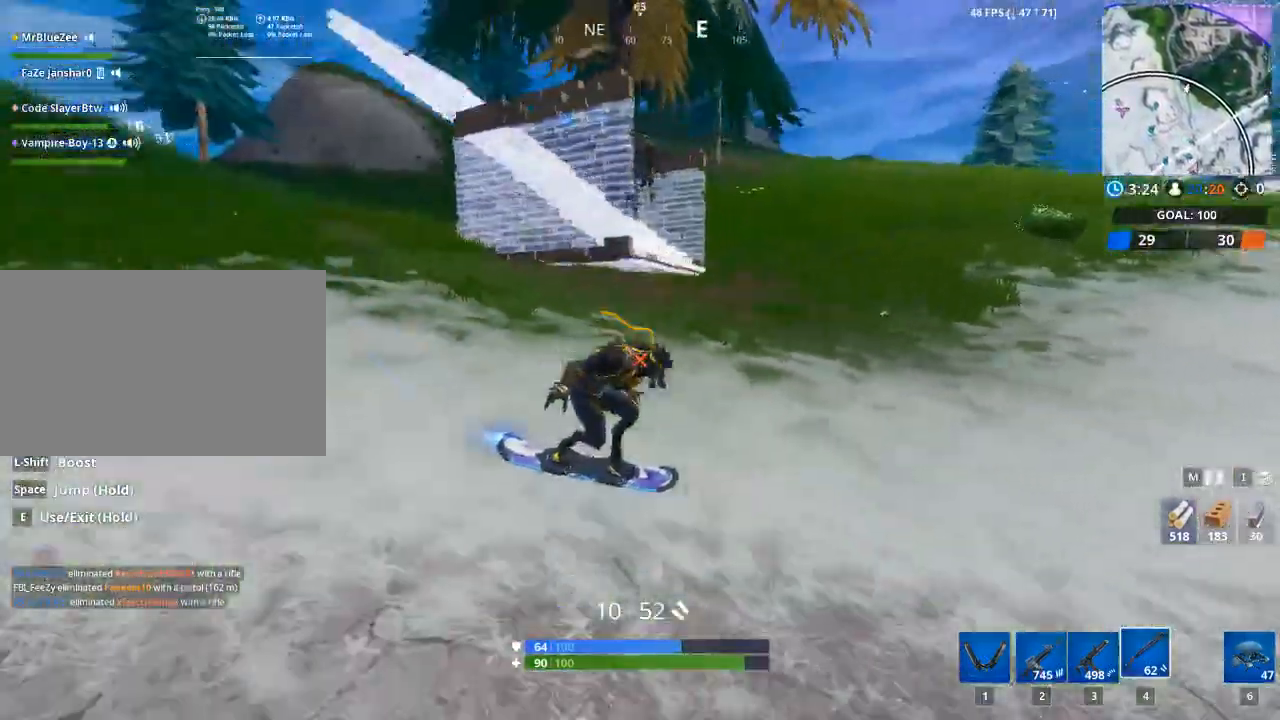
{"keys": ["w"], "mouse": [], "mouse_move": "up", "events": [[183, "d", "up"]]}
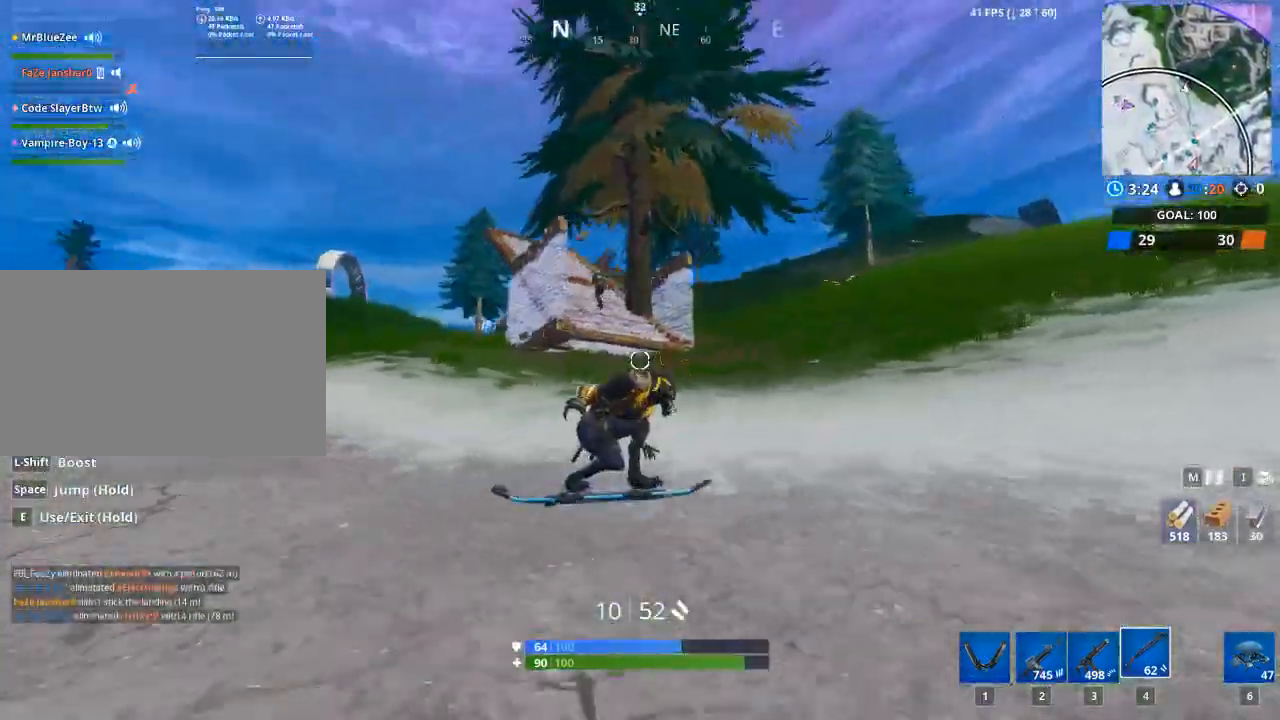
{"keys": ["w"], "mouse": [], "mouse_move": "still", "events": []}
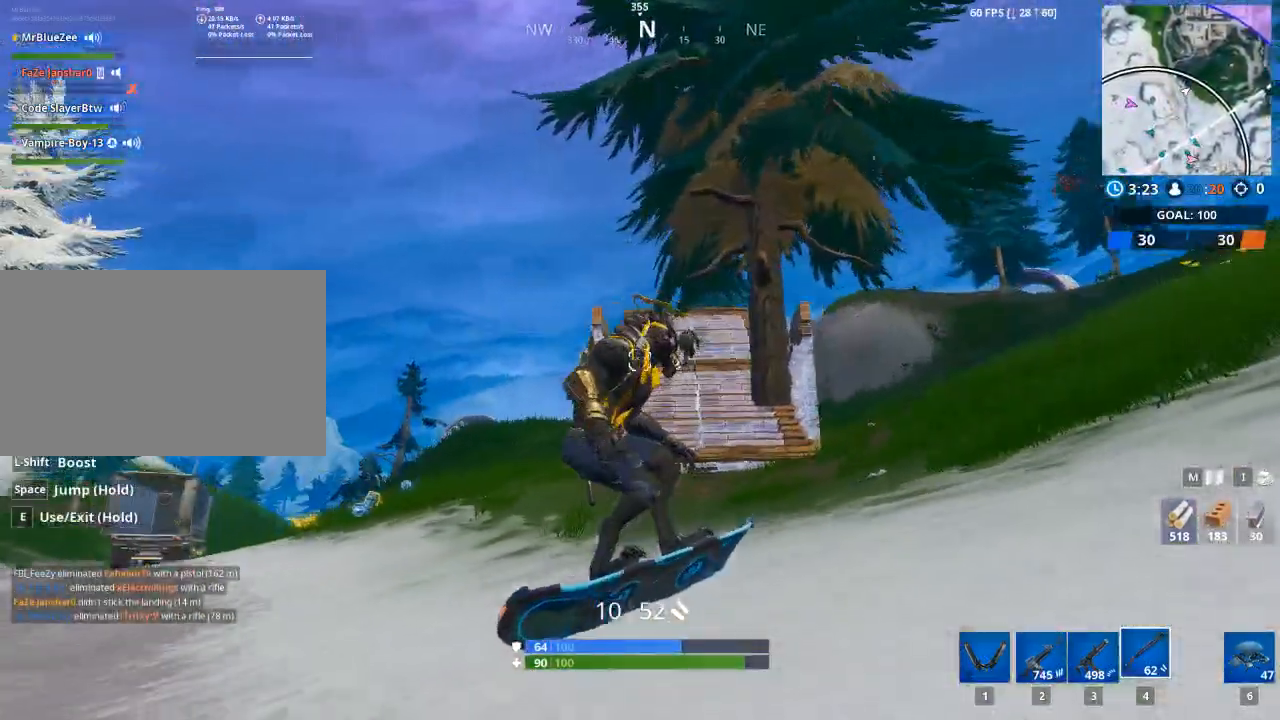
{"keys": ["d"], "mouse": [], "mouse_move": "down", "events": [[33, "mouse_left", "down"], [83, "d", "down"], [217, "w", "up"], [367, "mouse_left", "up"]]}
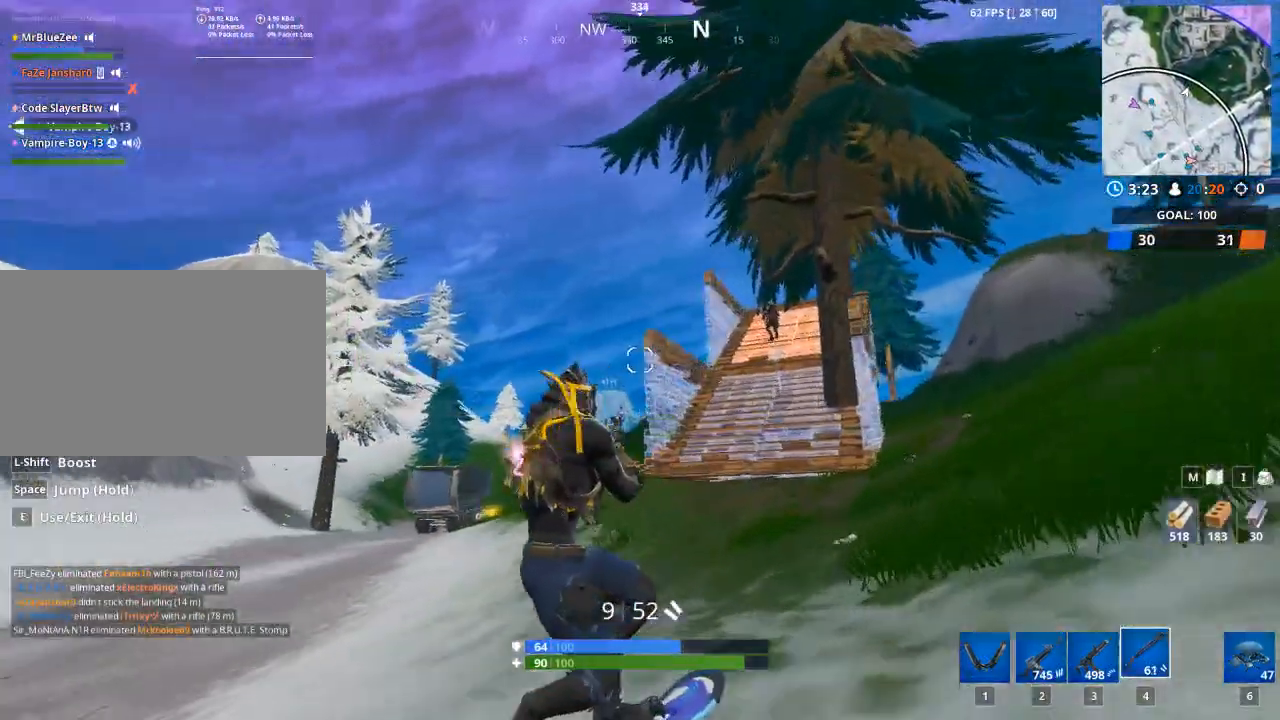
{"keys": ["d"], "mouse": ["left"], "mouse_move": "still", "events": [[417, "mouse_left", "down"]]}
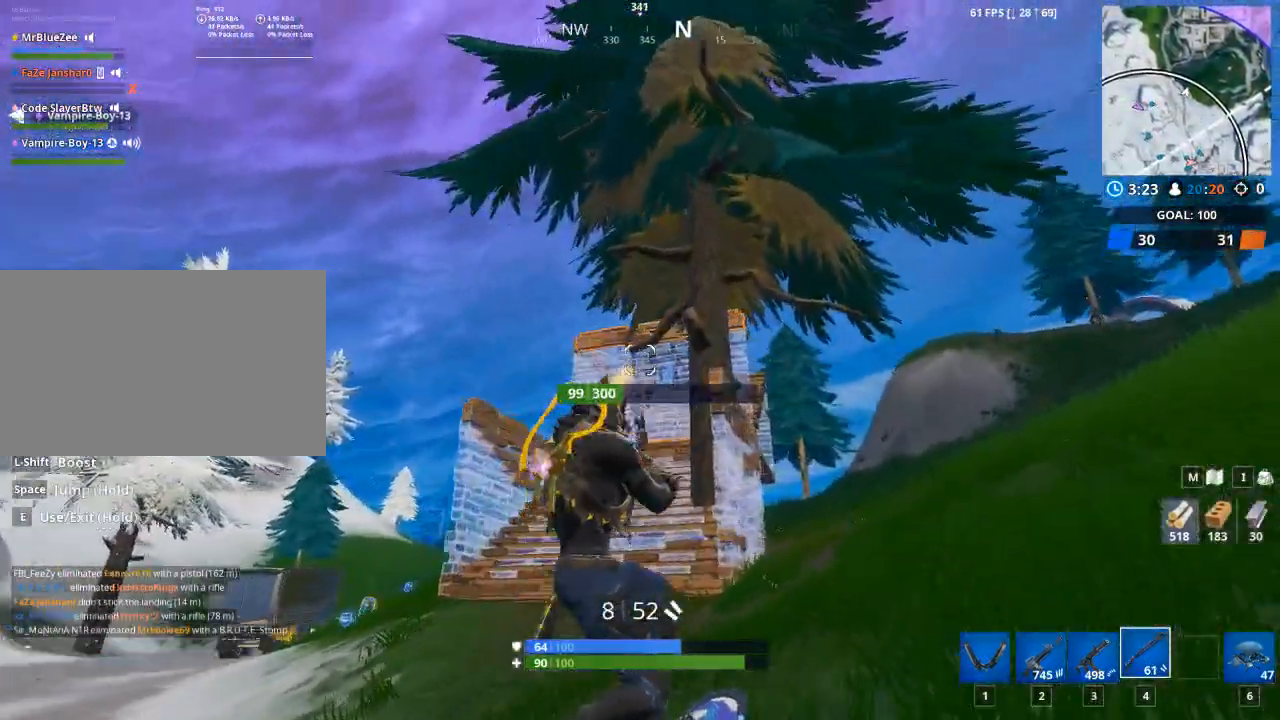
{"keys": ["shift", "w"], "mouse": [], "mouse_move": "left", "events": [[50, "mouse_left", "up"], [116, "w", "down"], [300, "shift", "down"], [350, "d", "up"]]}
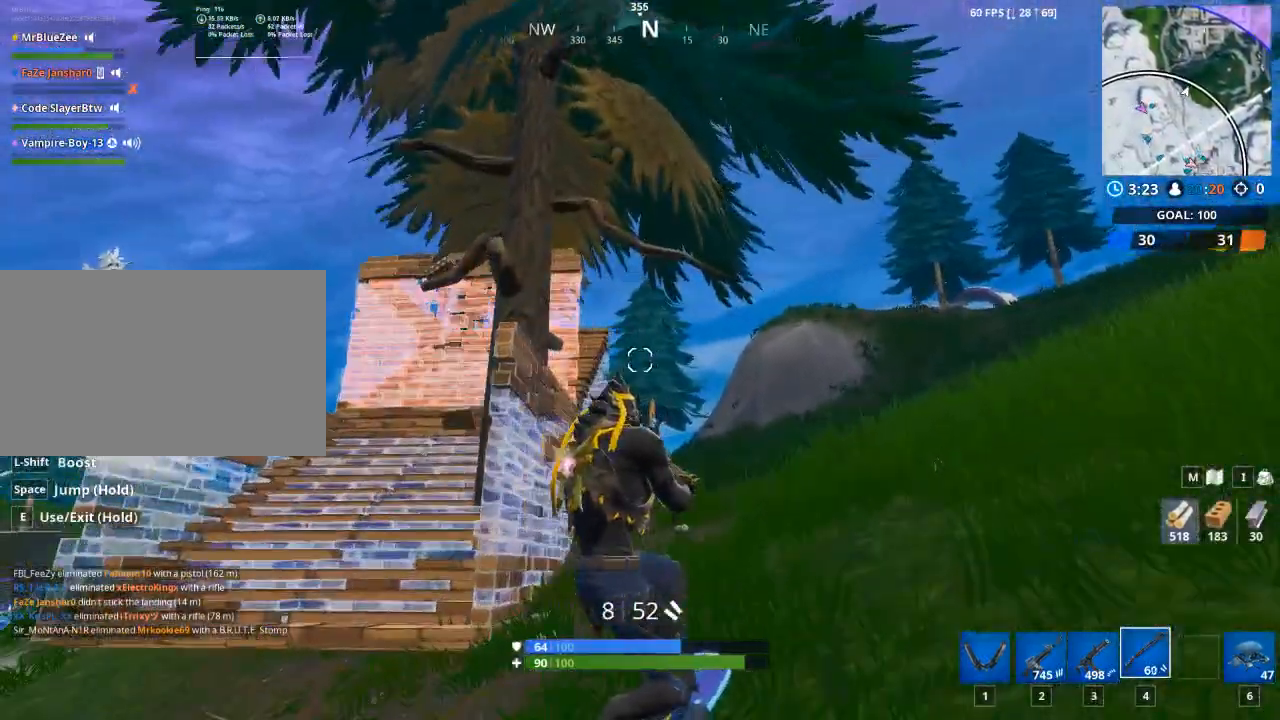
{"keys": ["d"], "mouse": [], "mouse_move": "left", "events": [[184, "d", "down"], [184, "shift", "up"], [451, "w", "up"]]}
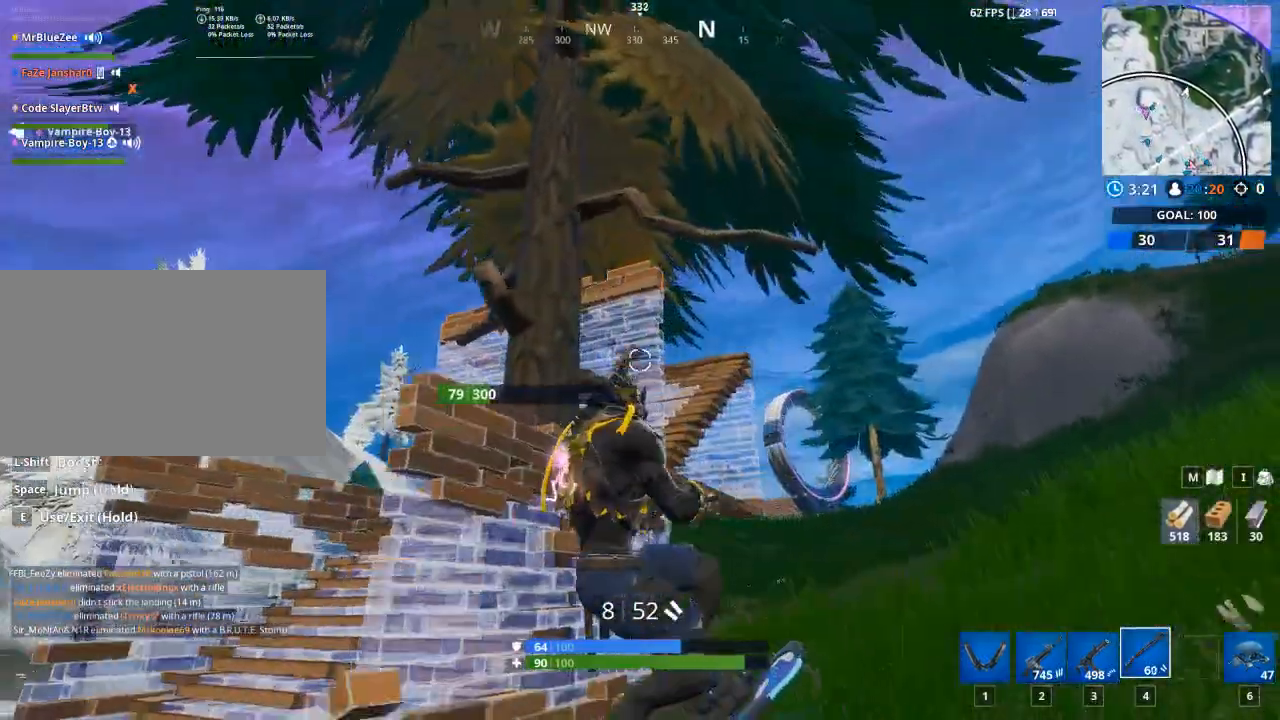
{"keys": ["d"], "mouse": [], "mouse_move": "still", "events": []}
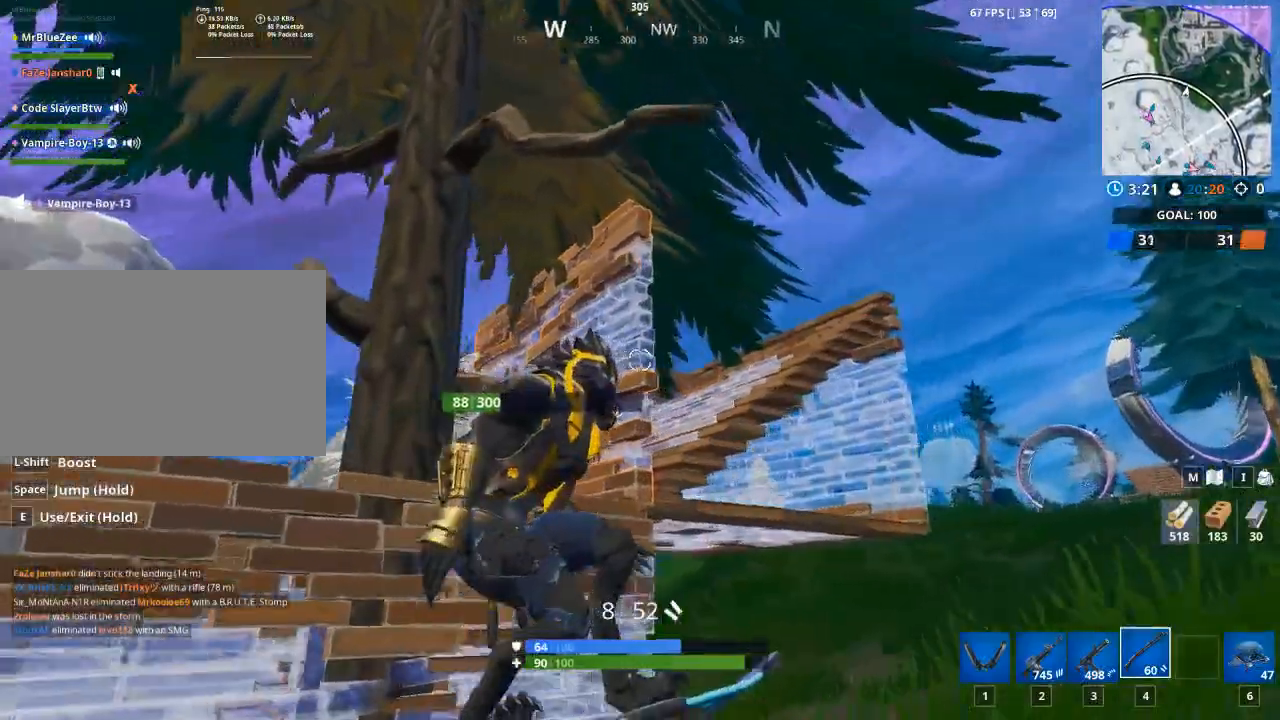
{"keys": ["d"], "mouse": [], "mouse_move": "still", "events": [[200, "mouse_left", "down"], [350, "mouse_left", "up"]]}